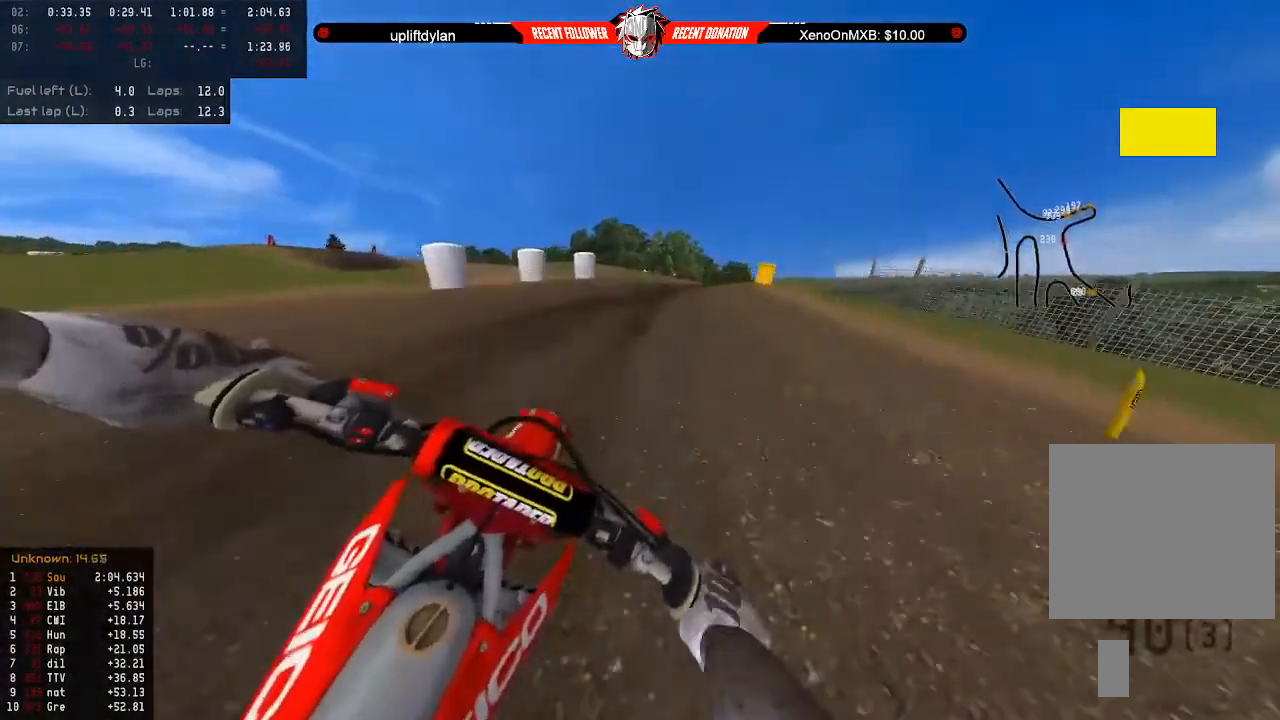
Gameplay with a controller (Xbox layout); each line is a JSON object with the inputs held at the frame after it. "events" lists button and stick changes between this image and that frame as [ms after this image, input, new state], when the widget could be followed in between.
{"buttons": [], "left_stick": "down-right", "right_stick": "right", "events": [[33, "L2", "down"], [33, "R2", "up"], [167, "L2", "up"], [167, "right_stick", "right"], [200, "L2", "down"], [300, "L2", "up"], [400, "L2", "down"], [500, "L2", "up"]]}
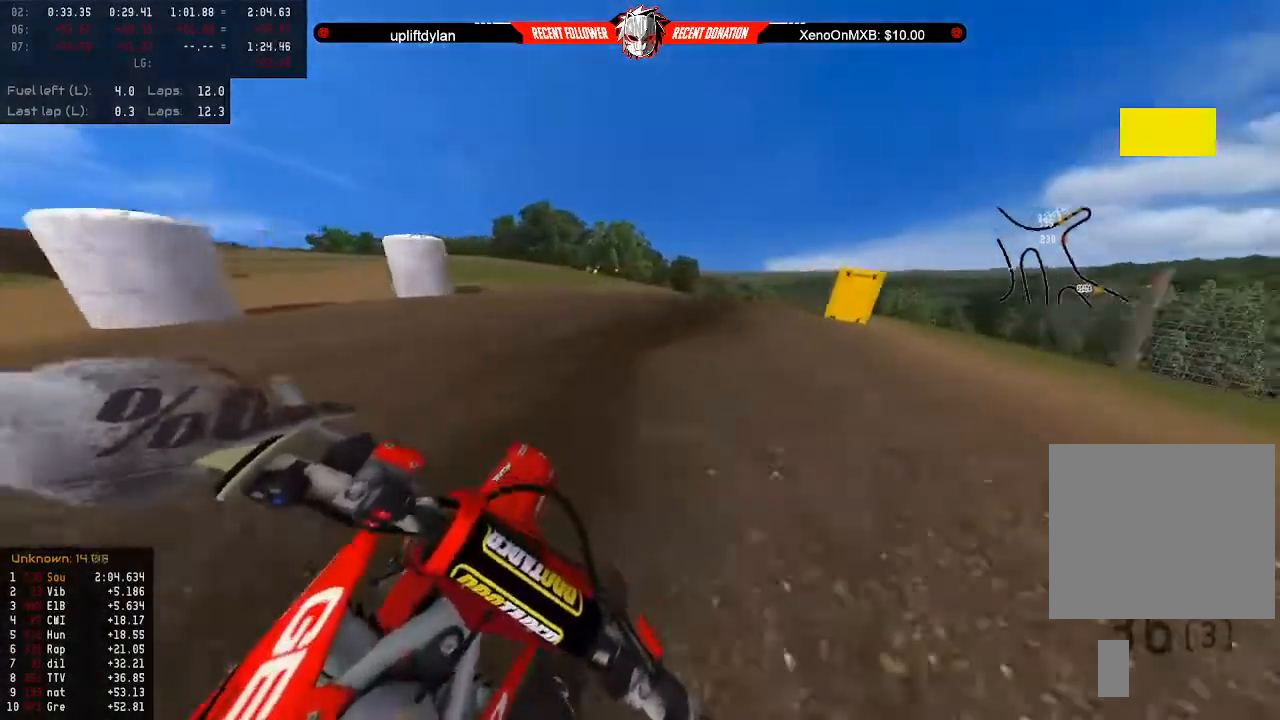
{"buttons": [], "left_stick": "right", "right_stick": "right", "events": [[100, "L2", "down"], [200, "L2", "up"], [233, "left_stick", "center"], [433, "left_stick", "right"]]}
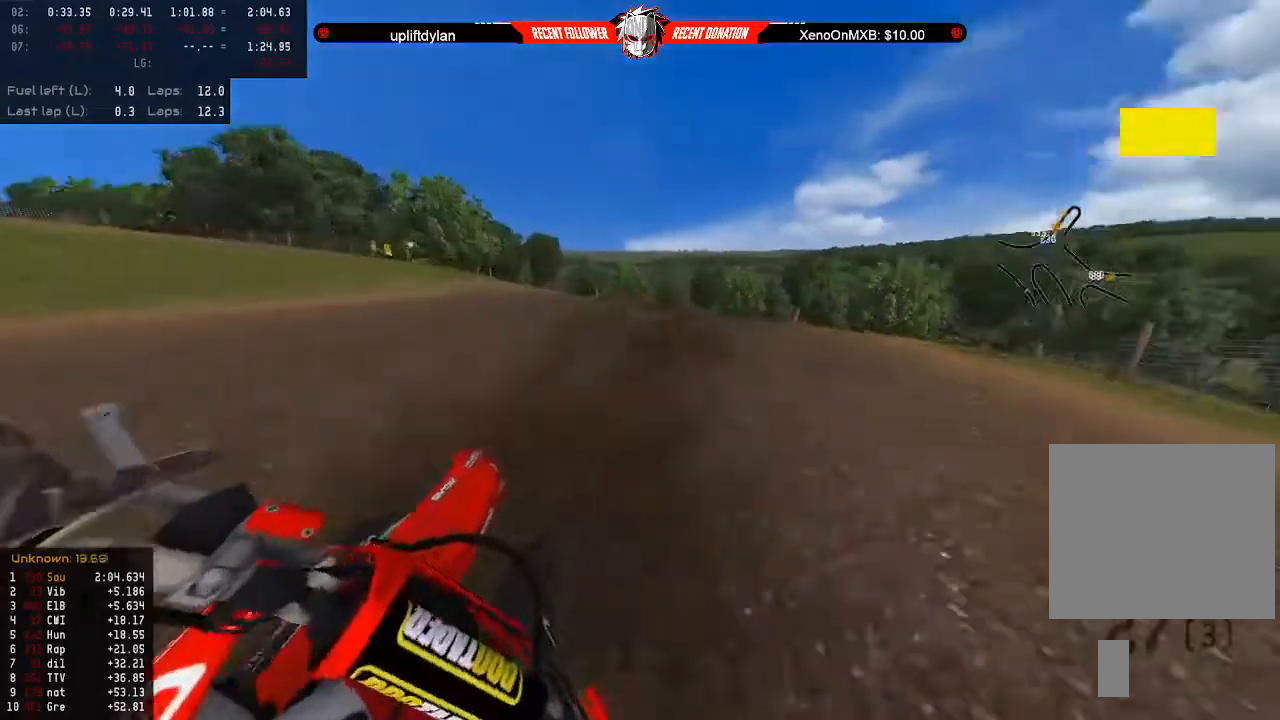
{"buttons": ["R2"], "left_stick": "center", "right_stick": "right"}
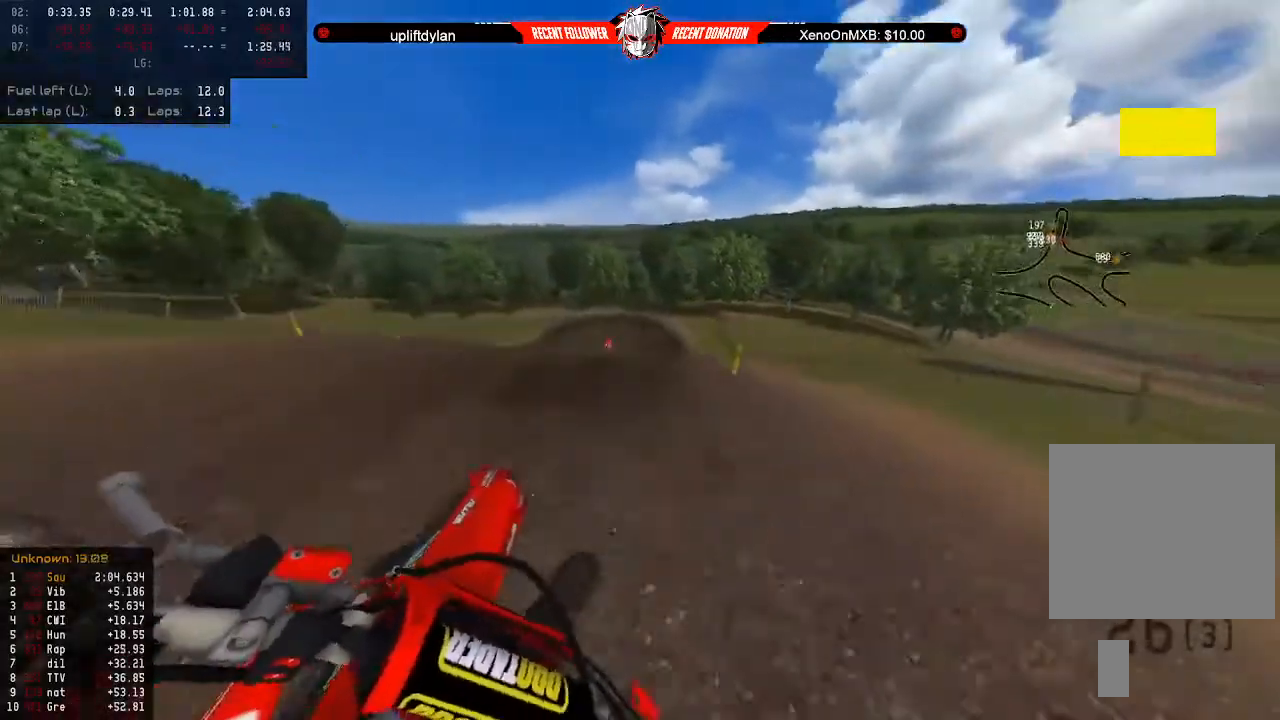
{"buttons": ["R2"], "left_stick": "center", "right_stick": "center", "events": [[33, "R2", "up"], [167, "R2", "down"], [300, "right_stick", "center"]]}
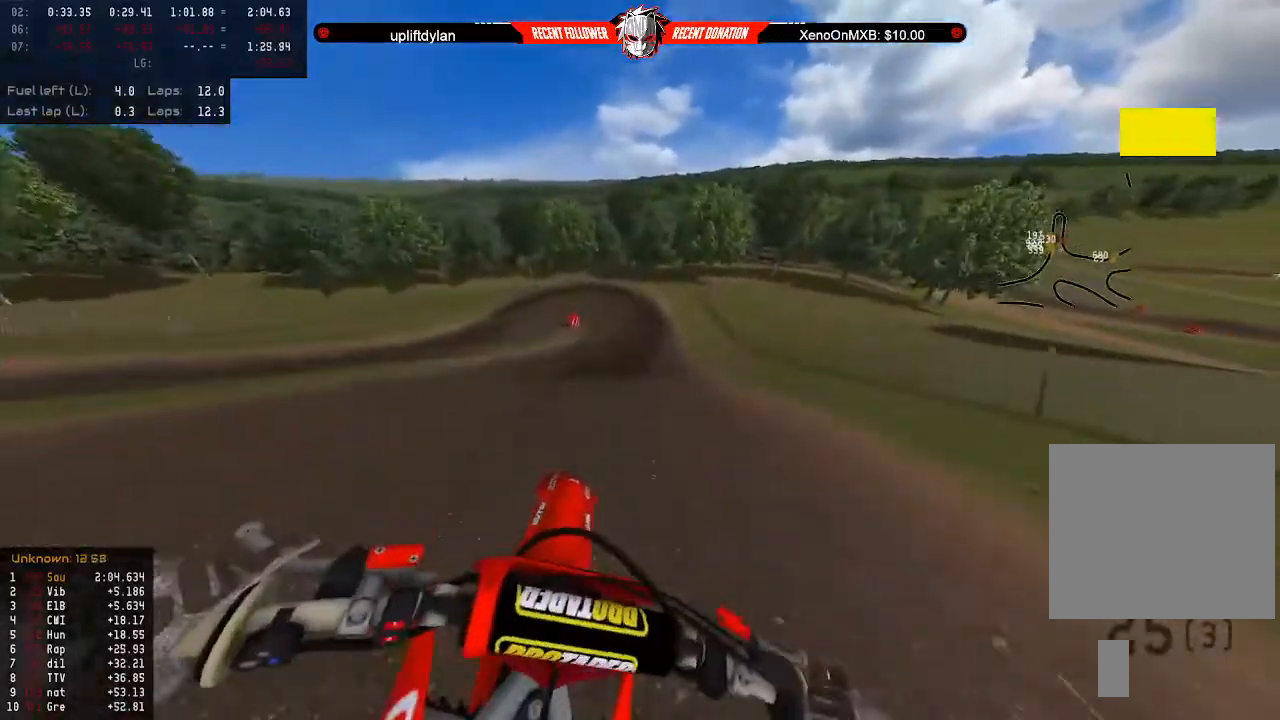
{"buttons": ["R2"], "left_stick": "center", "right_stick": "center", "events": []}
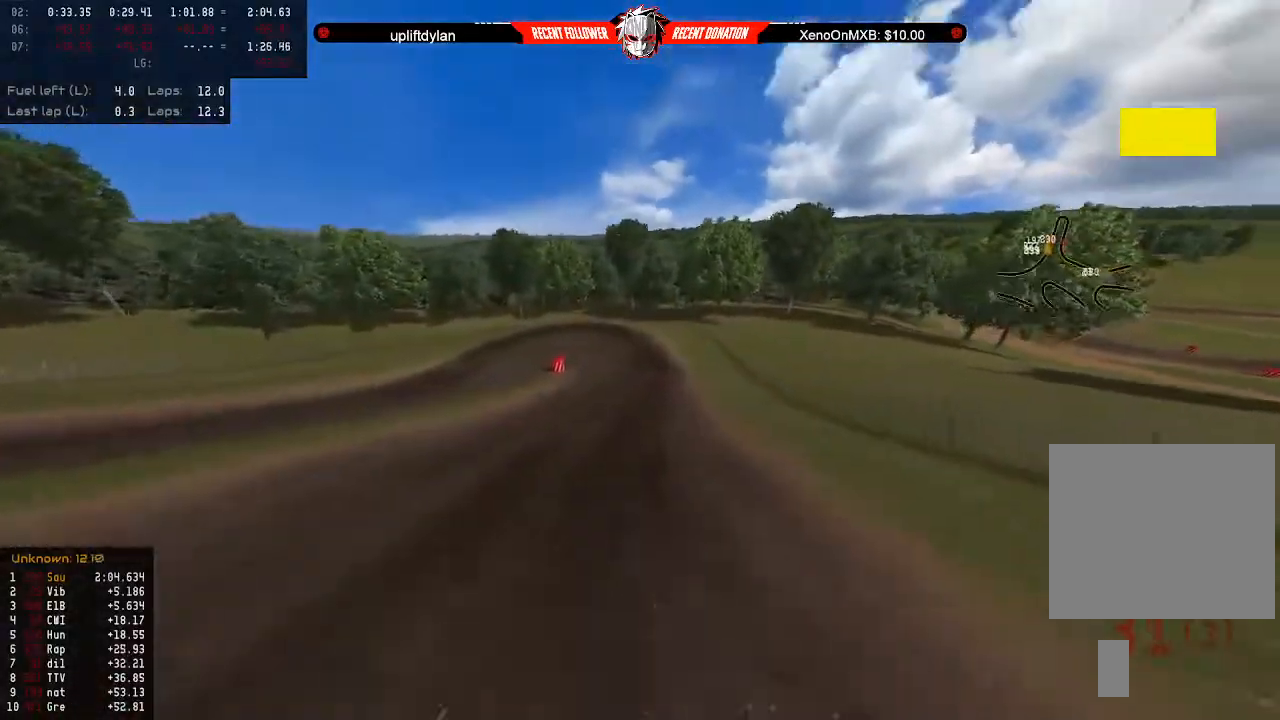
{"buttons": ["R2"], "left_stick": "down", "right_stick": "center", "events": [[233, "left_stick", "down"]]}
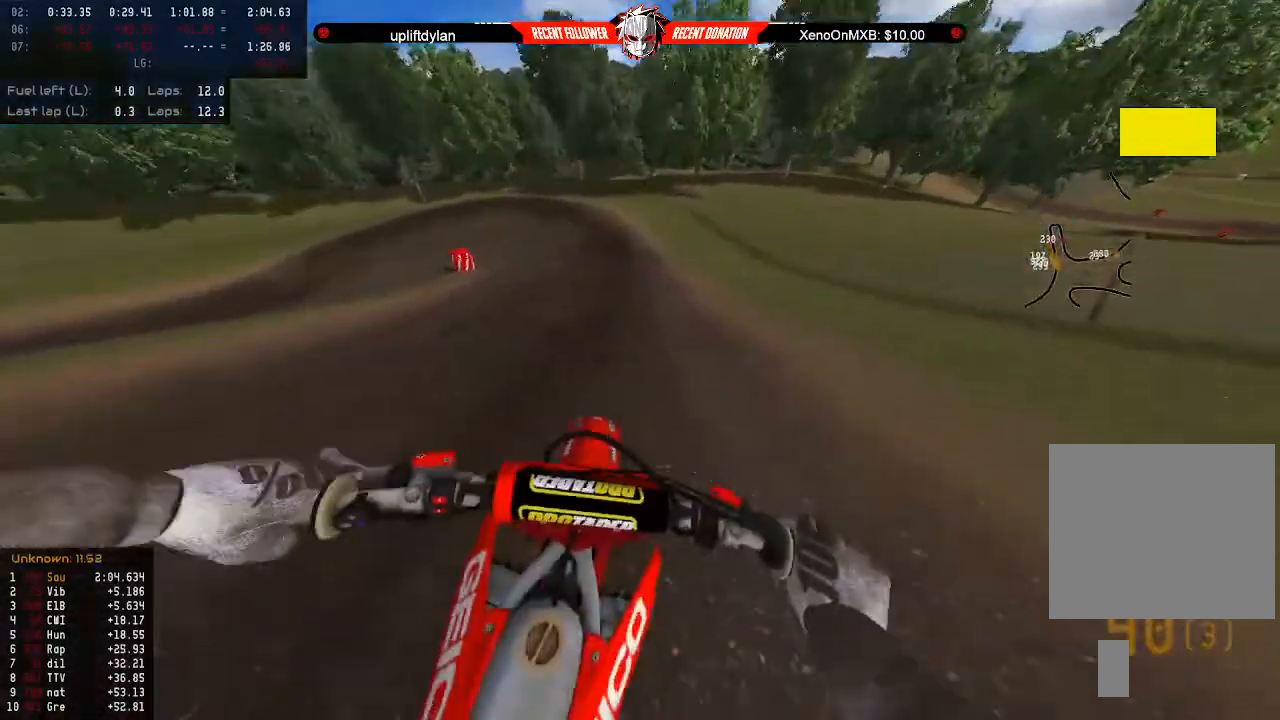
{"buttons": [], "left_stick": "down", "right_stick": "center", "events": [[200, "R2", "up"], [267, "right_stick", "left"], [333, "L2", "down"], [433, "L2", "up"], [433, "right_stick", "center"]]}
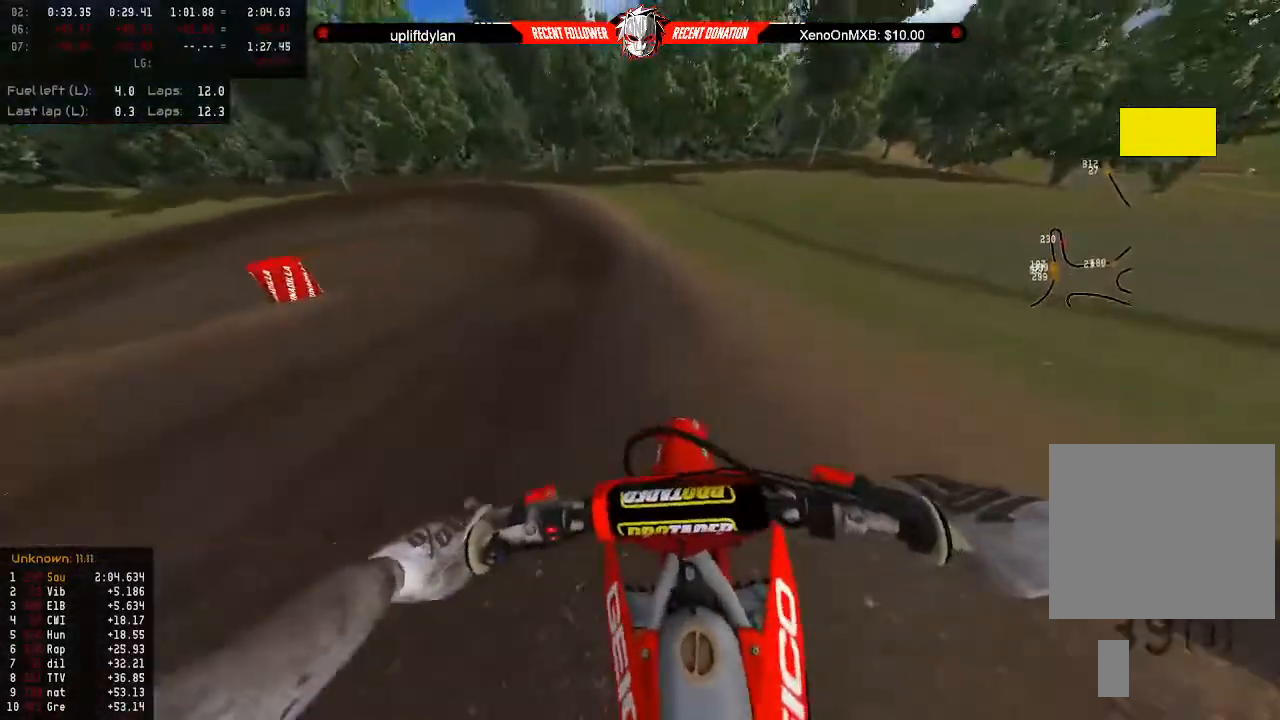
{"buttons": [], "left_stick": "down", "right_stick": "center", "events": [[33, "L2", "down"], [133, "L2", "up"], [367, "R2", "down"], [500, "R2", "up"]]}
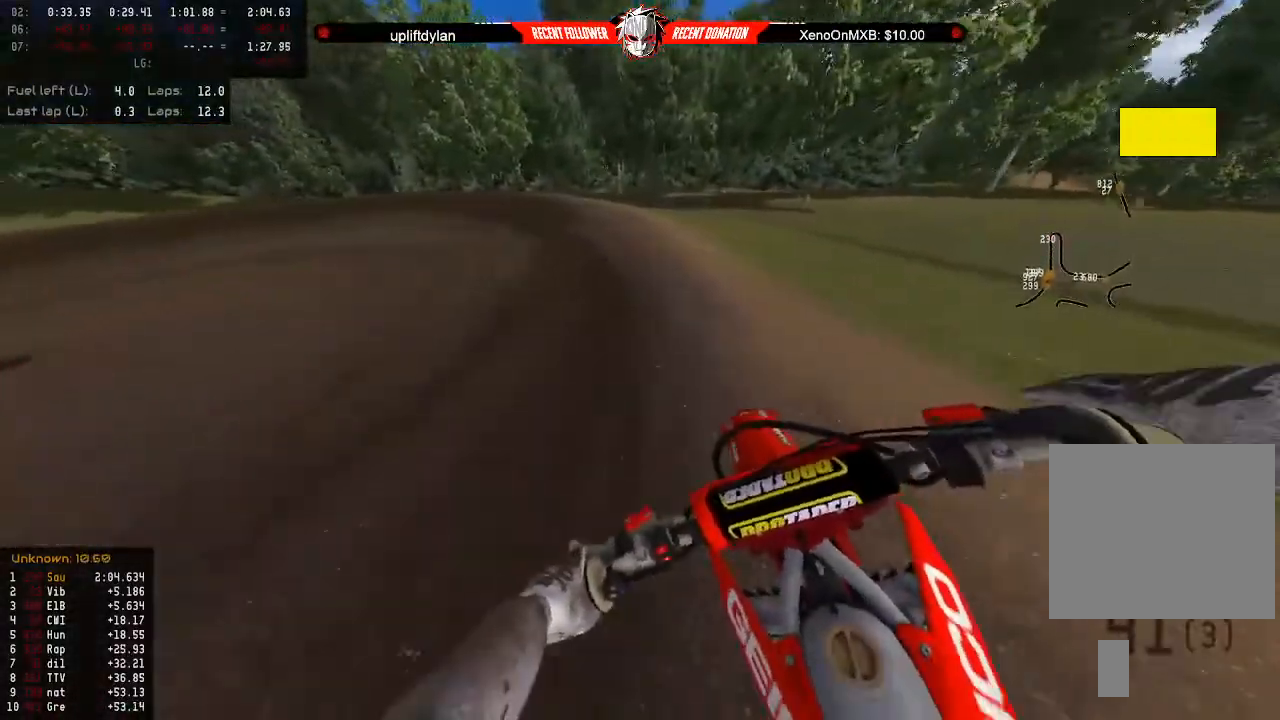
{"buttons": ["R2"], "left_stick": "center", "right_stick": "center", "events": [[33, "L2", "down"], [133, "L2", "up"], [200, "L2", "down"], [300, "L2", "up"], [300, "left_stick", "down-left"], [433, "R2", "down"], [433, "left_stick", "center"]]}
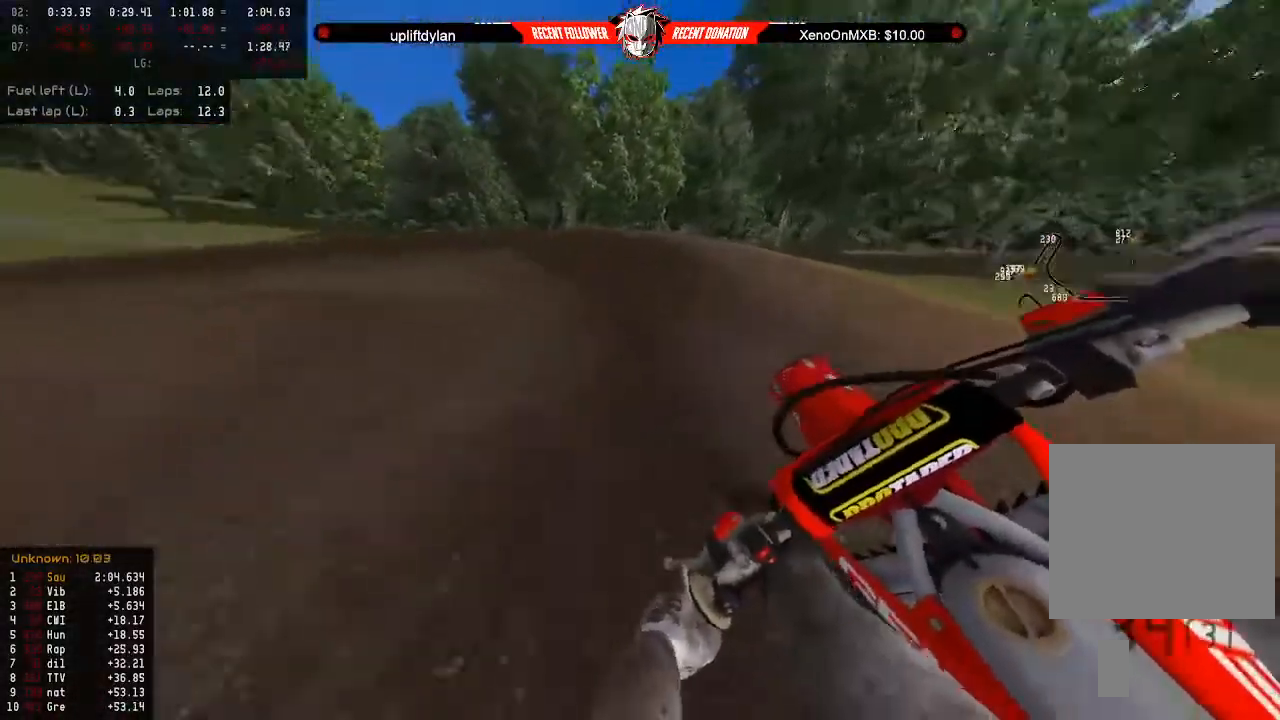
{"buttons": [], "left_stick": "center", "right_stick": "center", "events": [[67, "R2", "up"], [133, "left_stick", "left"], [267, "A", "down"], [367, "A", "up"], [400, "left_stick", "center"]]}
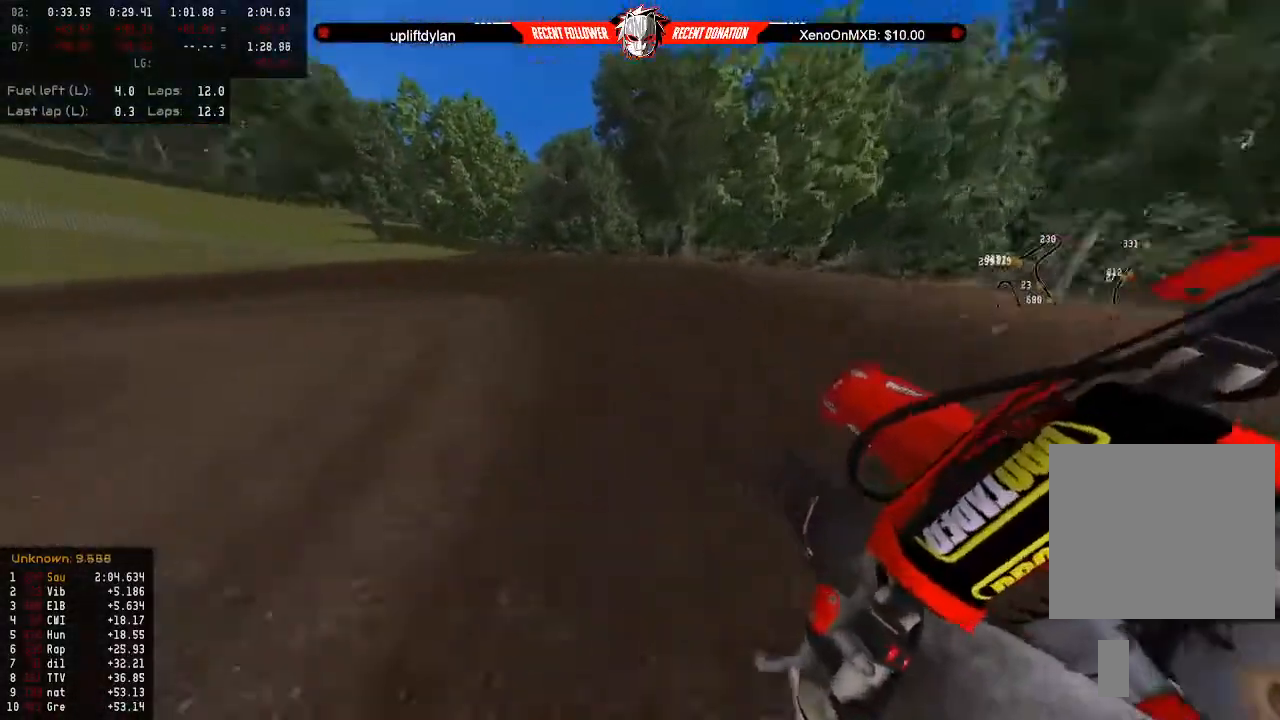
{"buttons": ["R2"], "left_stick": "center", "right_stick": "left", "events": [[167, "left_stick", "left"], [267, "right_stick", "left"], [333, "left_stick", "center"], [367, "R2", "down"]]}
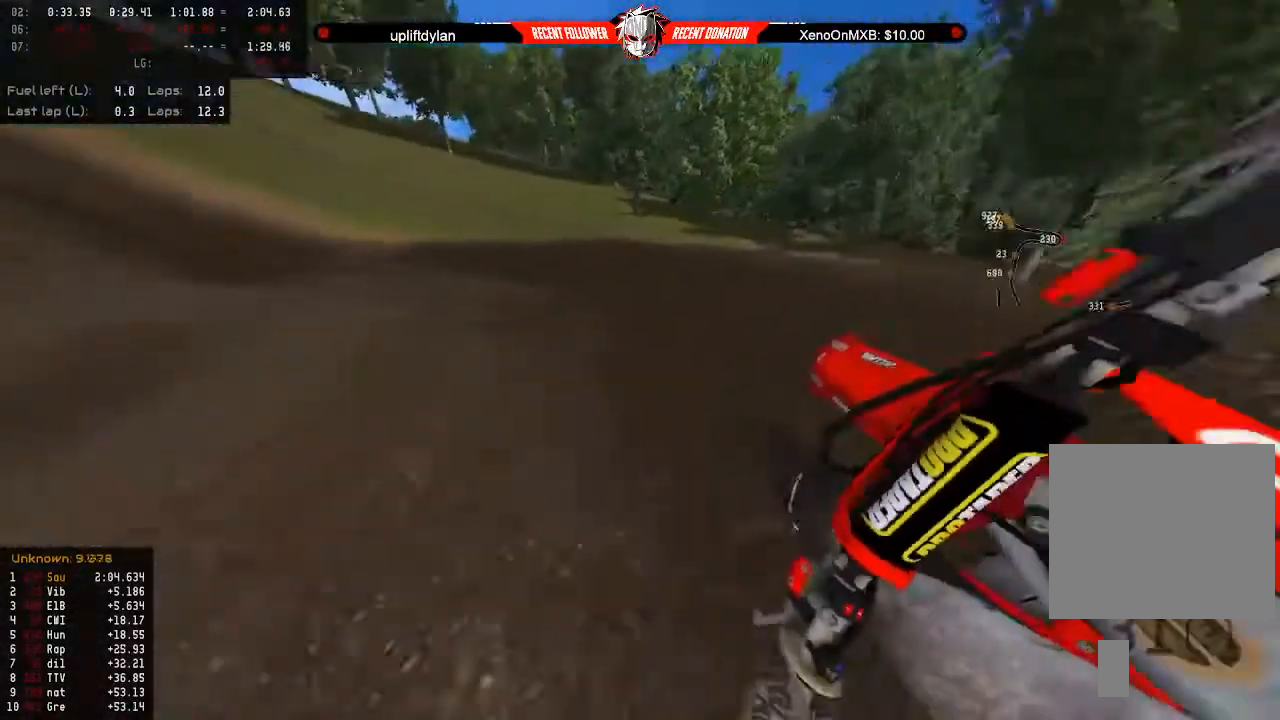
{"buttons": ["R2"], "left_stick": "center", "right_stick": "left", "events": [[33, "R2", "up"], [100, "R2", "down"], [133, "left_stick", "left"], [233, "left_stick", "center"], [333, "left_stick", "left"], [467, "left_stick", "center"]]}
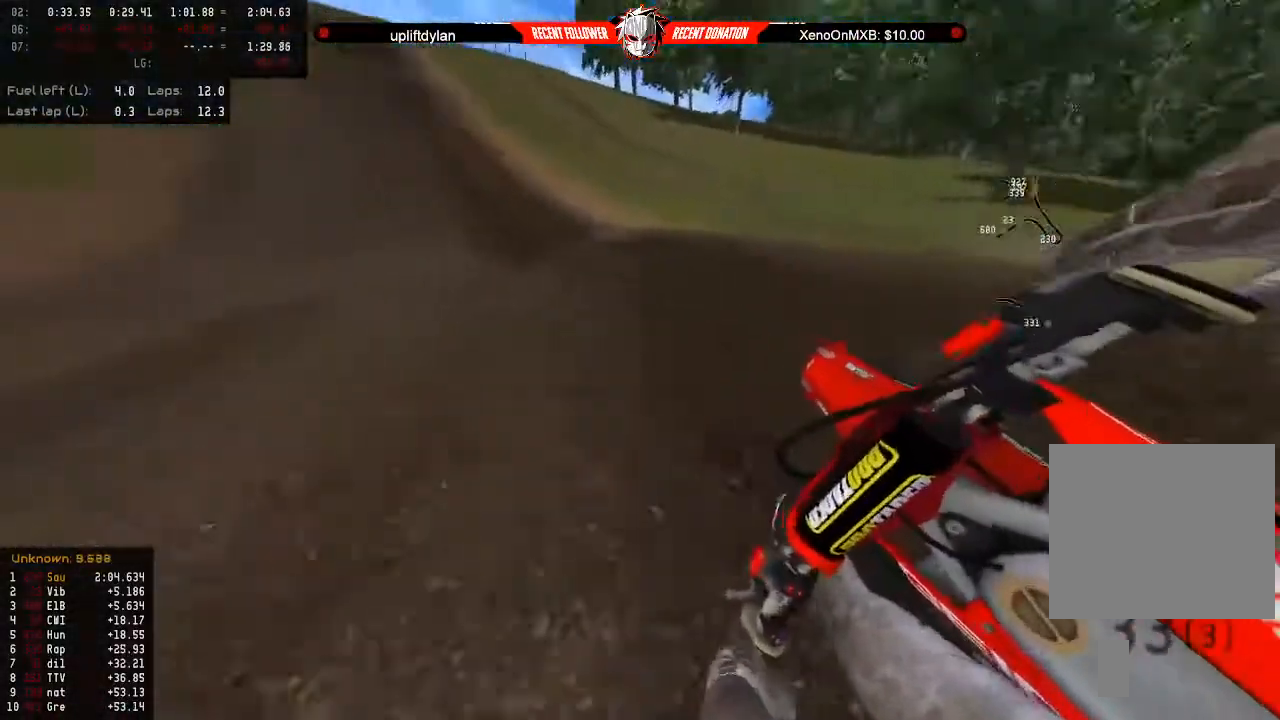
{"buttons": ["R2"], "left_stick": "down", "right_stick": "center", "events": [[100, "left_stick", "right"], [200, "left_stick", "center"], [333, "left_stick", "down"], [333, "right_stick", "center"]]}
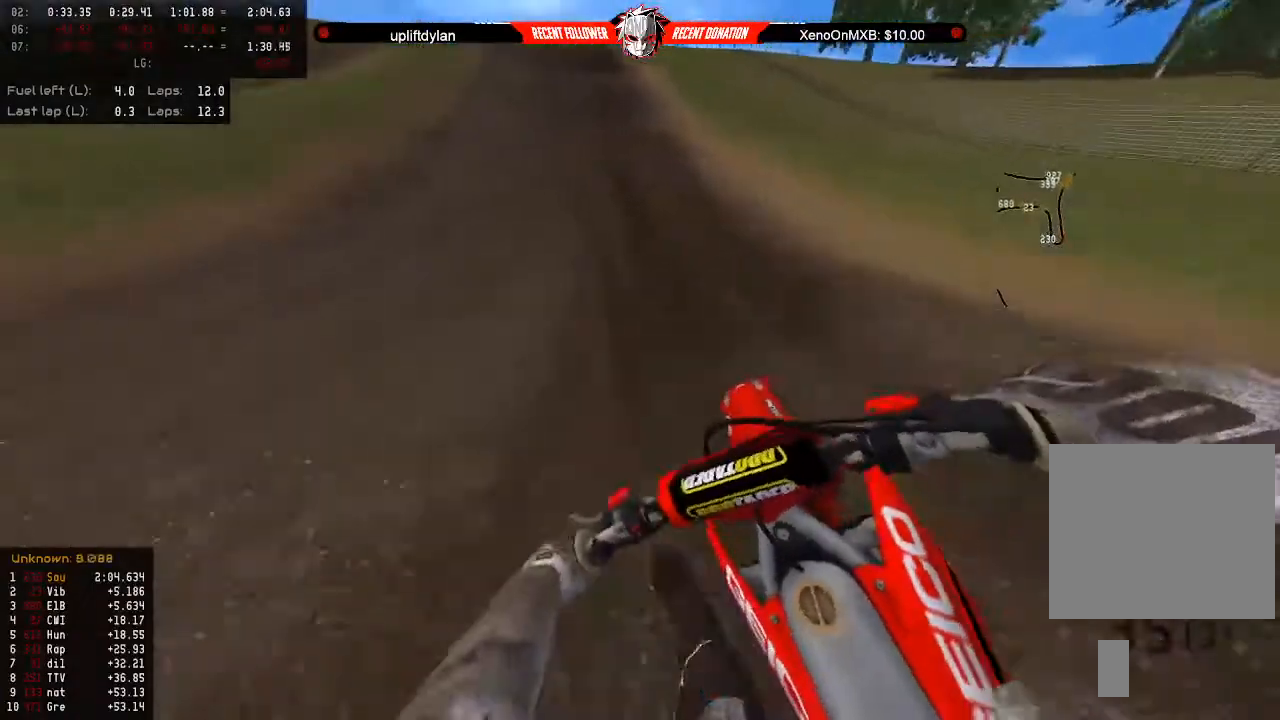
{"buttons": ["R2"], "left_stick": "center", "right_stick": "center", "events": [[233, "L3", "down"], [333, "L3", "up"], [367, "left_stick", "center"]]}
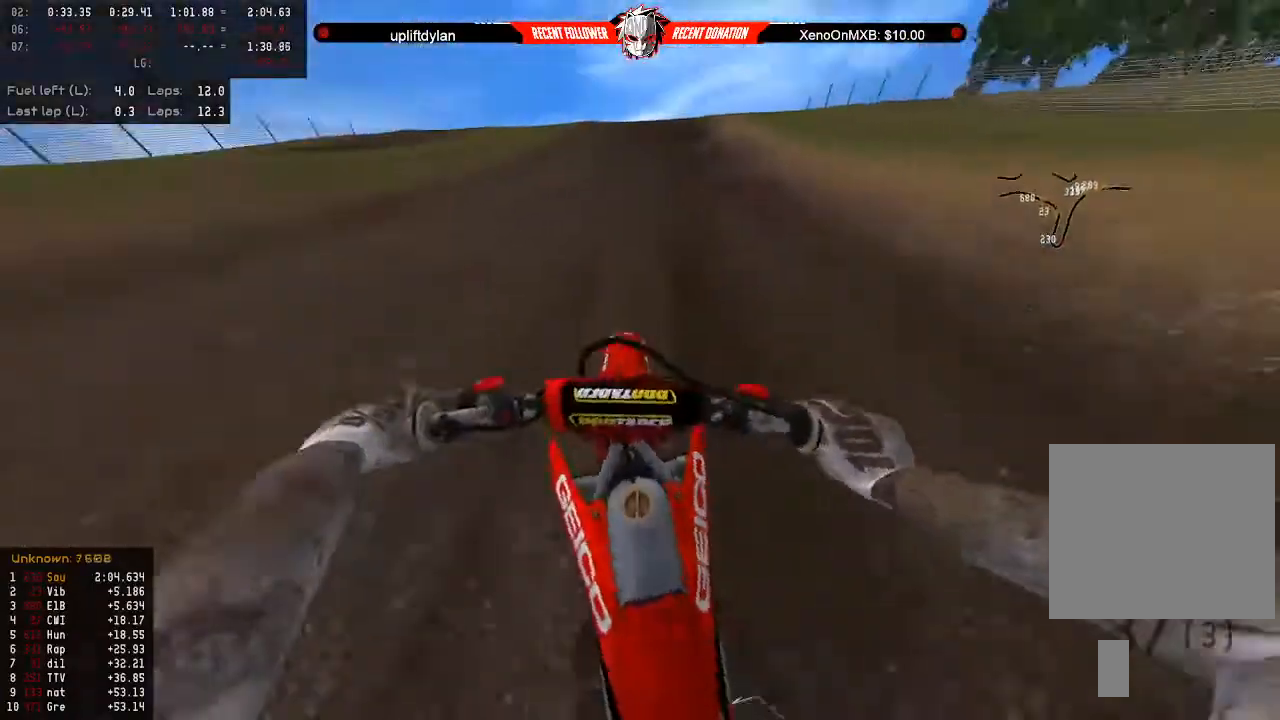
{"buttons": ["R2"], "left_stick": "up-right", "right_stick": "center", "events": [[100, "left_stick", "right"], [167, "left_stick", "center"], [400, "left_stick", "up-right"]]}
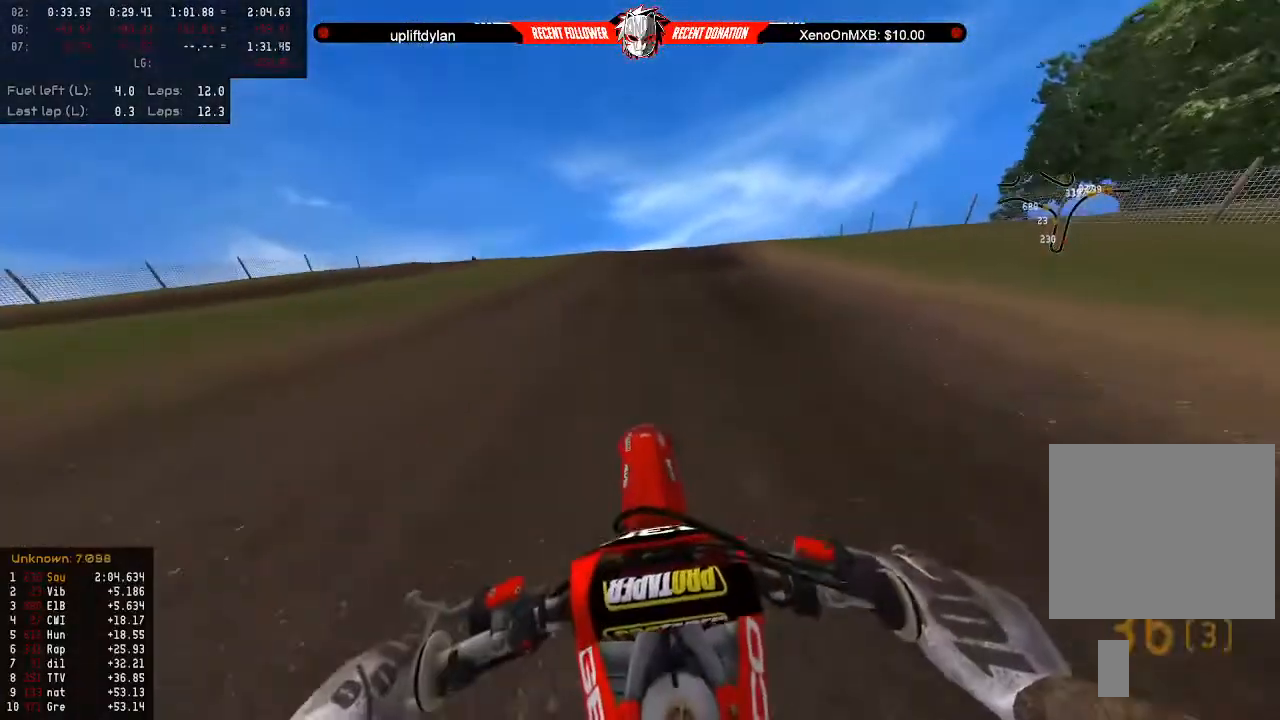
{"buttons": ["R2"], "left_stick": "center", "right_stick": "center", "events": [[100, "left_stick", "center"]]}
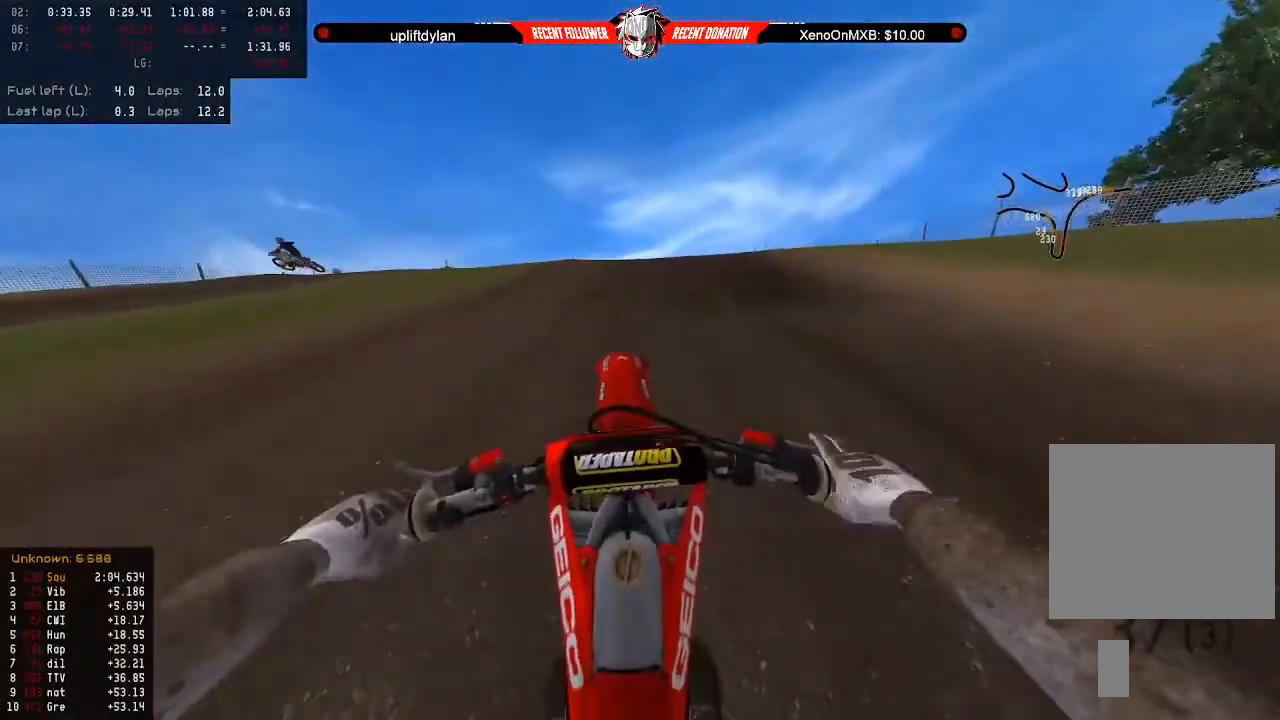
{"buttons": ["R2"], "left_stick": "center", "right_stick": "center", "events": []}
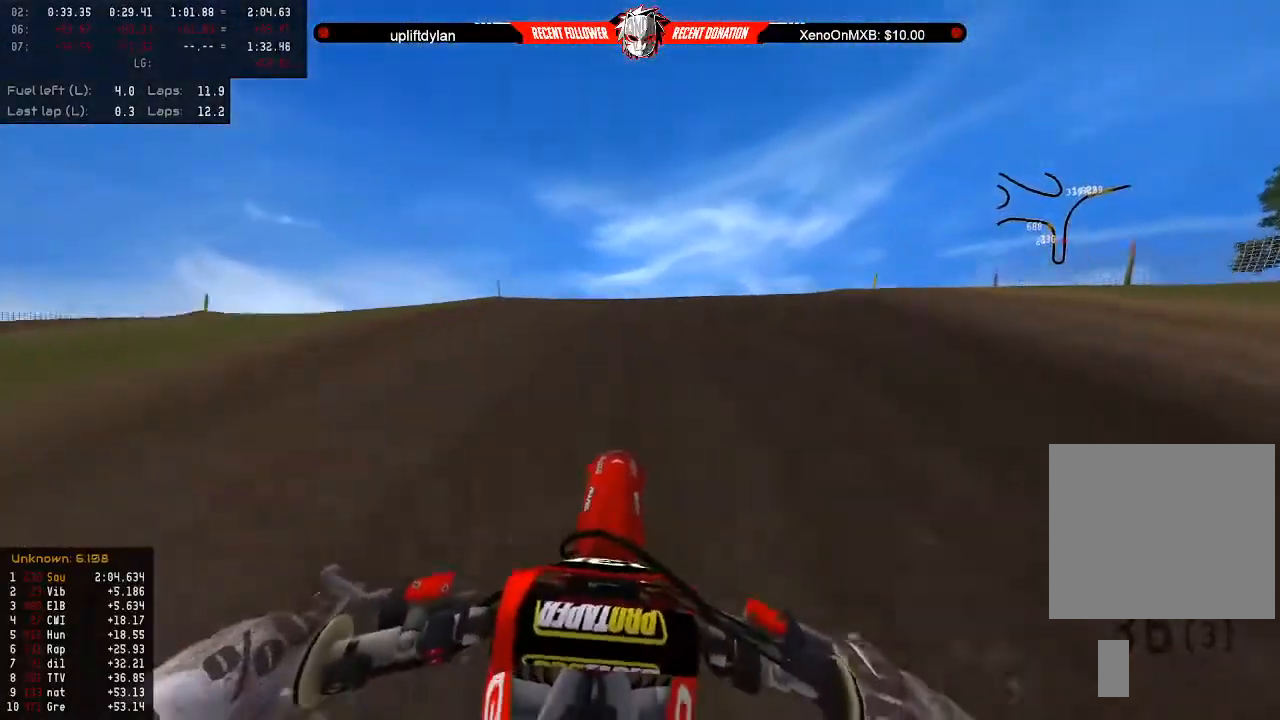
{"buttons": [], "left_stick": "up-right", "right_stick": "center", "events": [[333, "left_stick", "up-right"], [367, "R2", "up"]]}
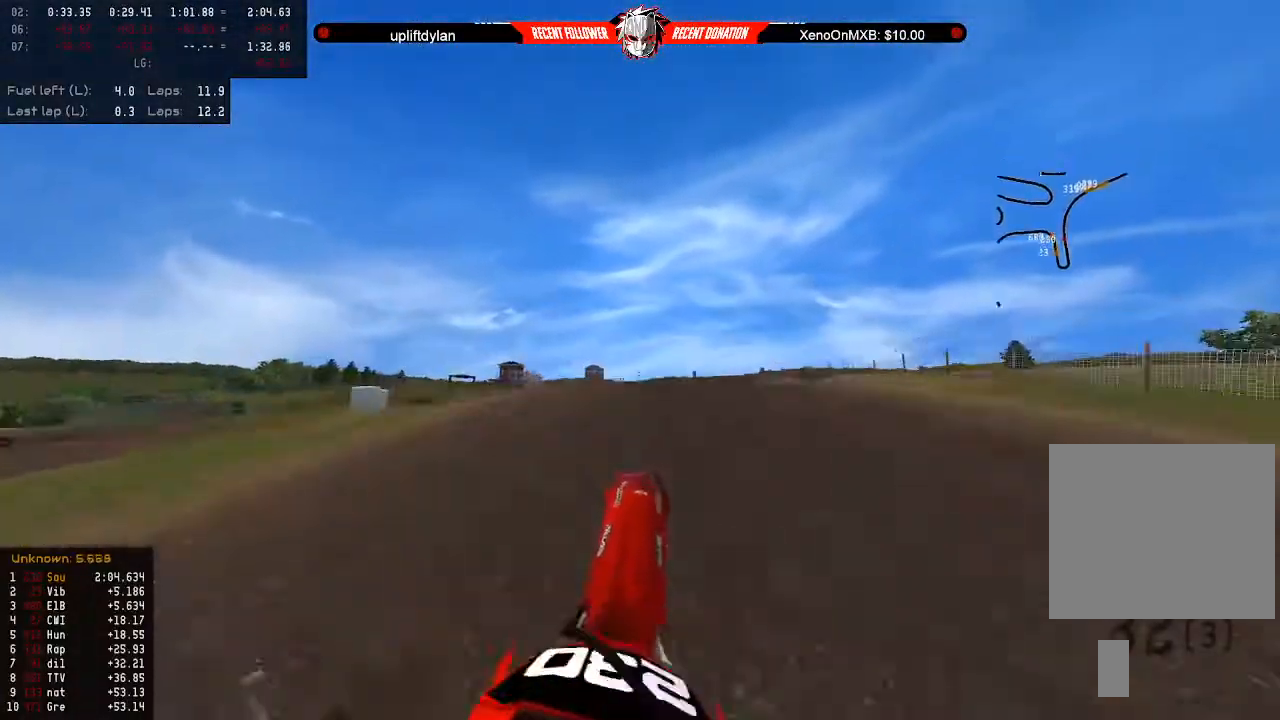
{"buttons": [], "left_stick": "down-right", "right_stick": "center", "events": [[200, "left_stick", "right"], [300, "left_stick", "down-right"]]}
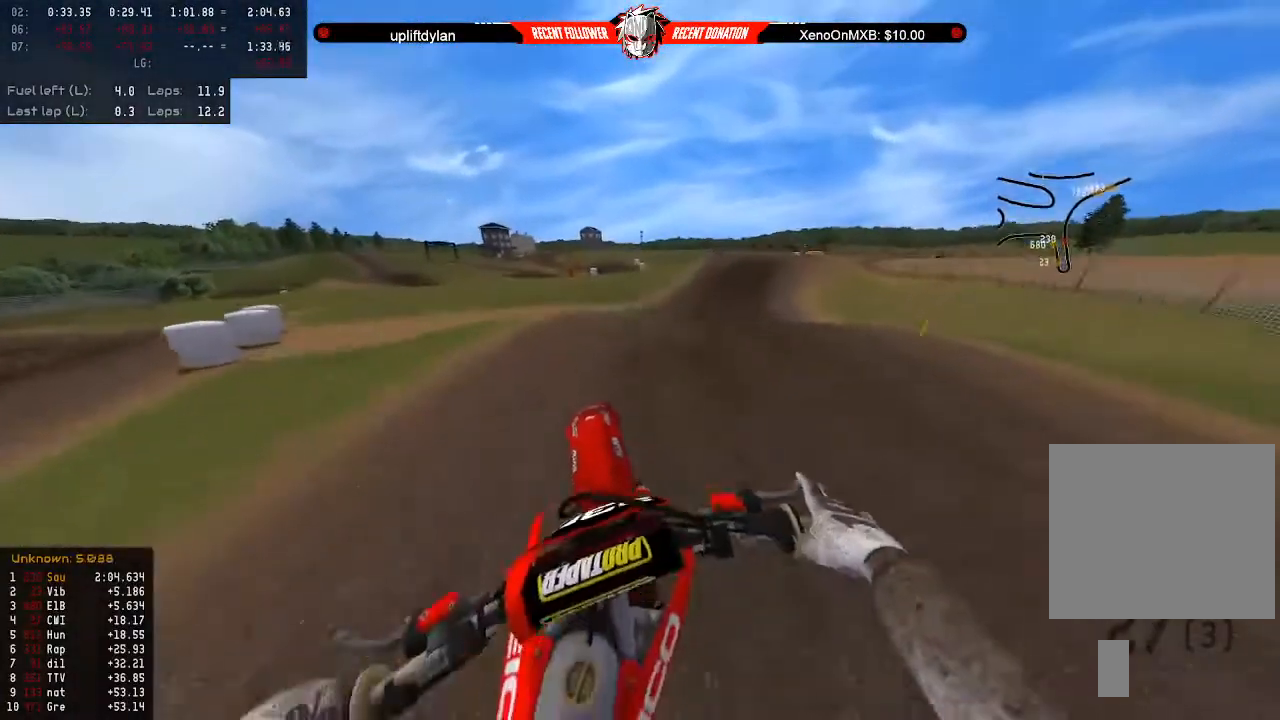
{"buttons": ["R2"], "left_stick": "right", "right_stick": "center", "events": [[33, "L2", "down"], [133, "left_stick", "right"], [300, "L2", "up"], [367, "R2", "down"]]}
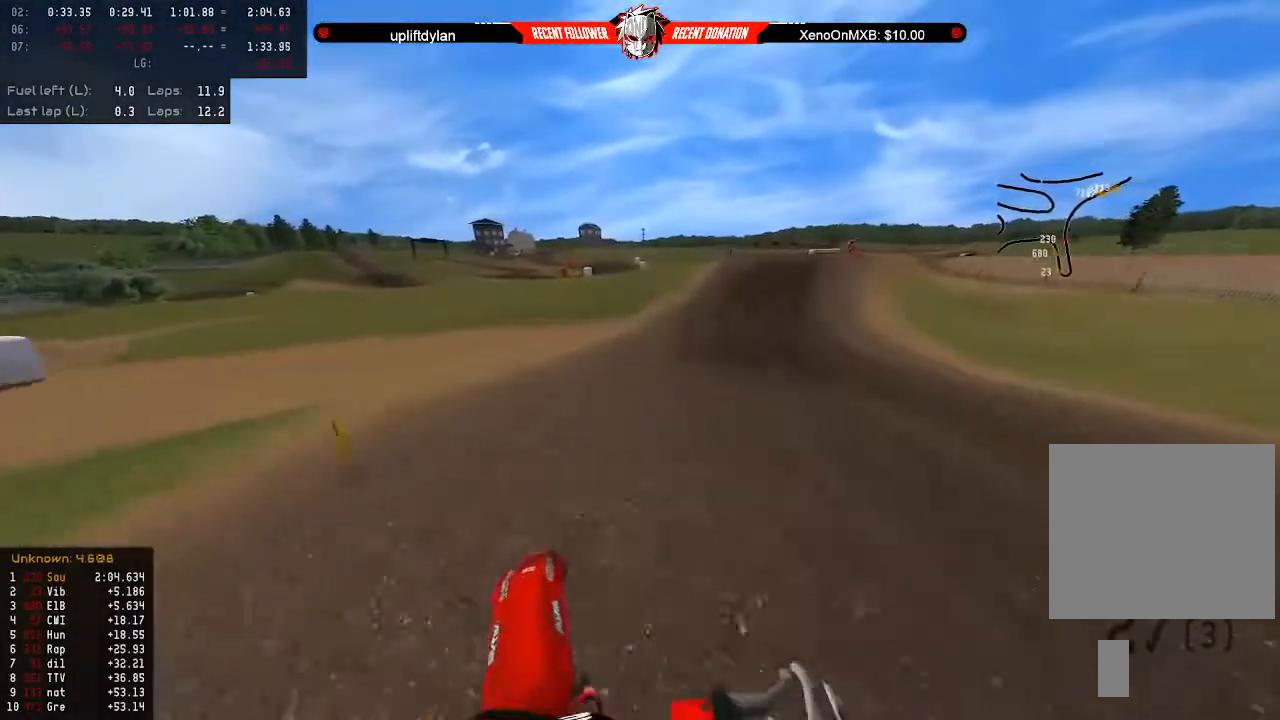
{"buttons": ["R2"], "left_stick": "center", "right_stick": "right", "events": [[100, "left_stick", "center"], [100, "right_stick", "right"], [300, "left_stick", "right"], [400, "left_stick", "center"]]}
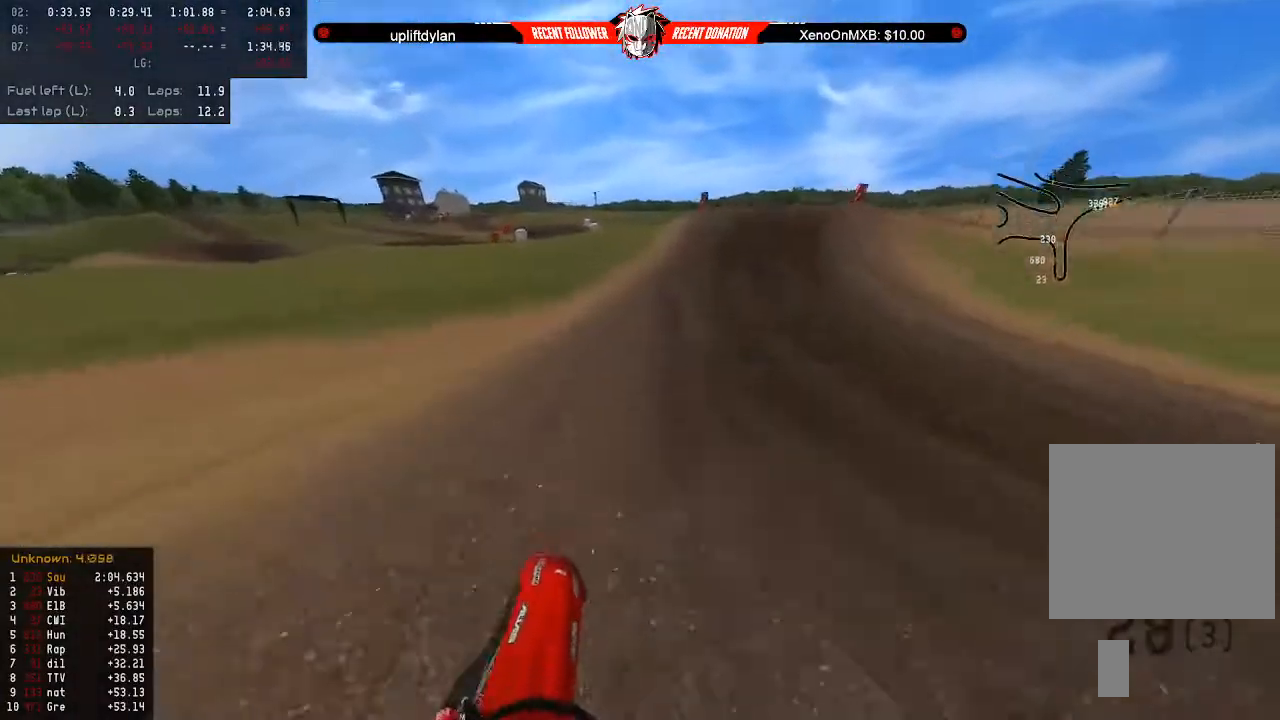
{"buttons": ["R2"], "left_stick": "center", "right_stick": "center", "events": [[100, "left_stick", "right"], [200, "left_stick", "center"], [333, "left_stick", "right"], [433, "left_stick", "center"], [500, "right_stick", "center"]]}
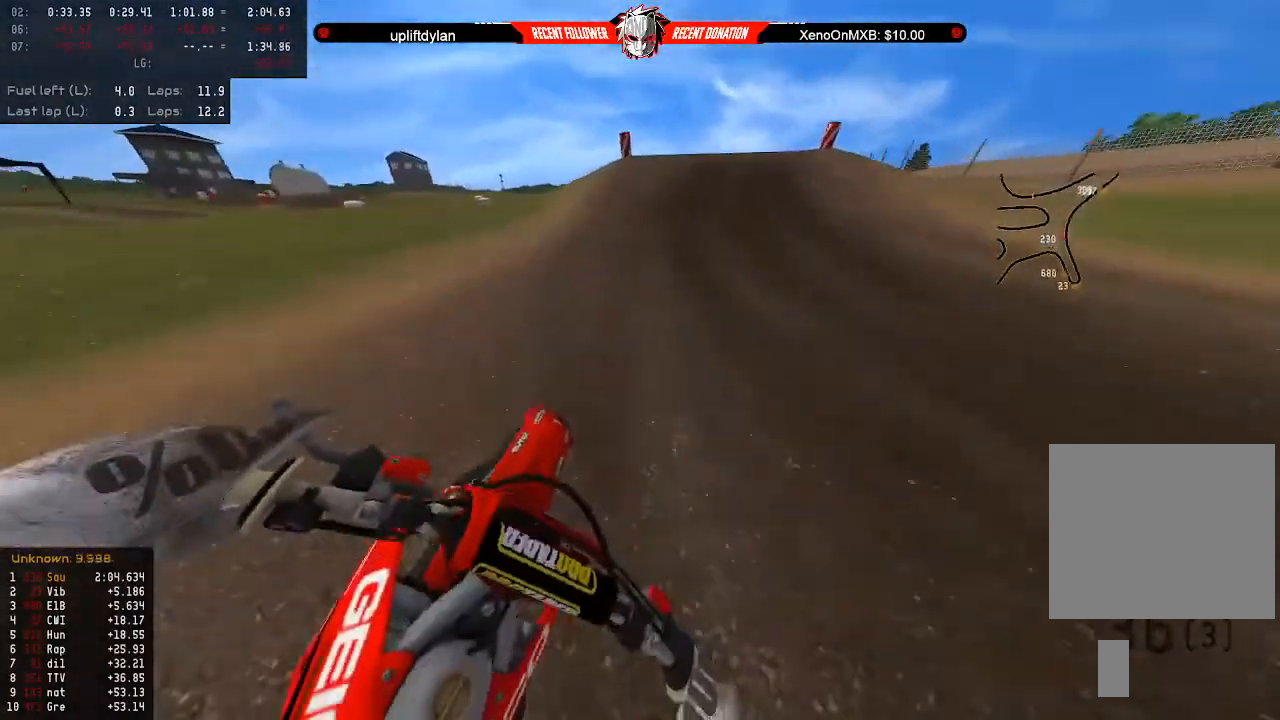
{"buttons": ["R2"], "left_stick": "center", "right_stick": "center", "events": []}
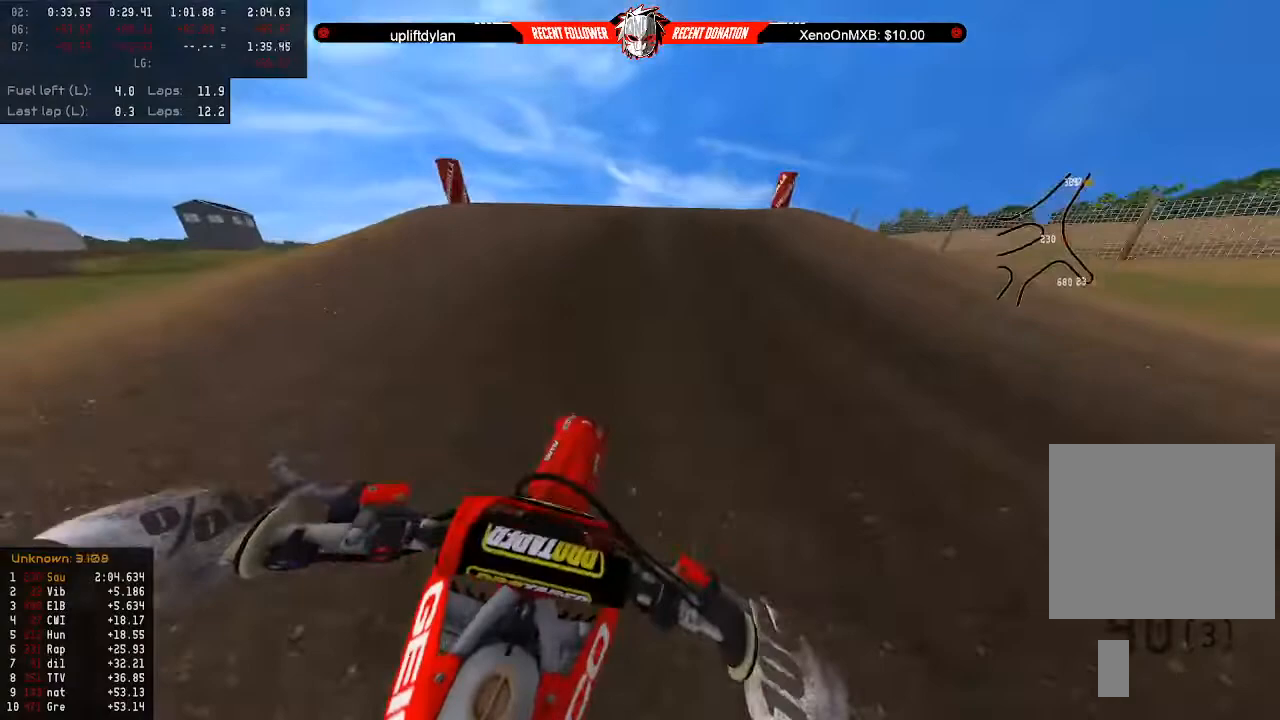
{"buttons": [], "left_stick": "center", "right_stick": "center", "events": [[100, "left_stick", "right"], [200, "R2", "up"], [200, "left_stick", "center"], [267, "R2", "down"], [300, "left_stick", "right"], [433, "left_stick", "center"], [467, "R2", "up"]]}
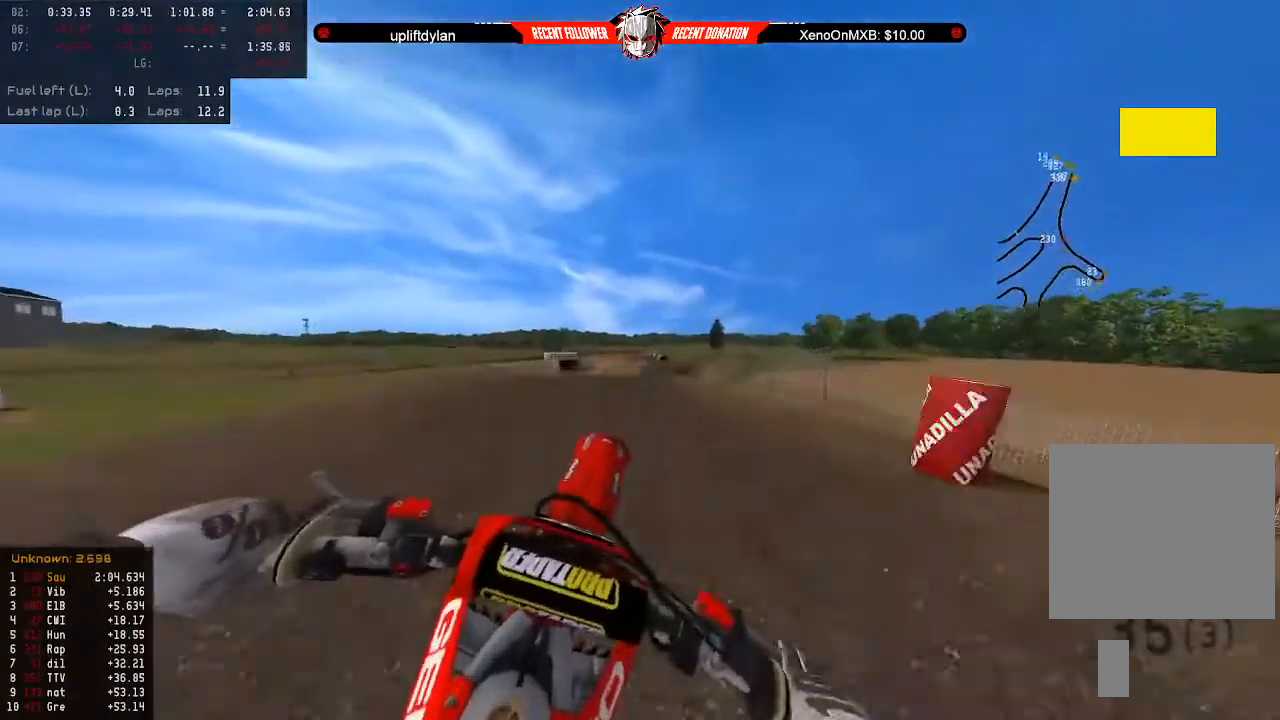
{"buttons": [], "left_stick": "up", "right_stick": "center", "events": [[400, "left_stick", "up"]]}
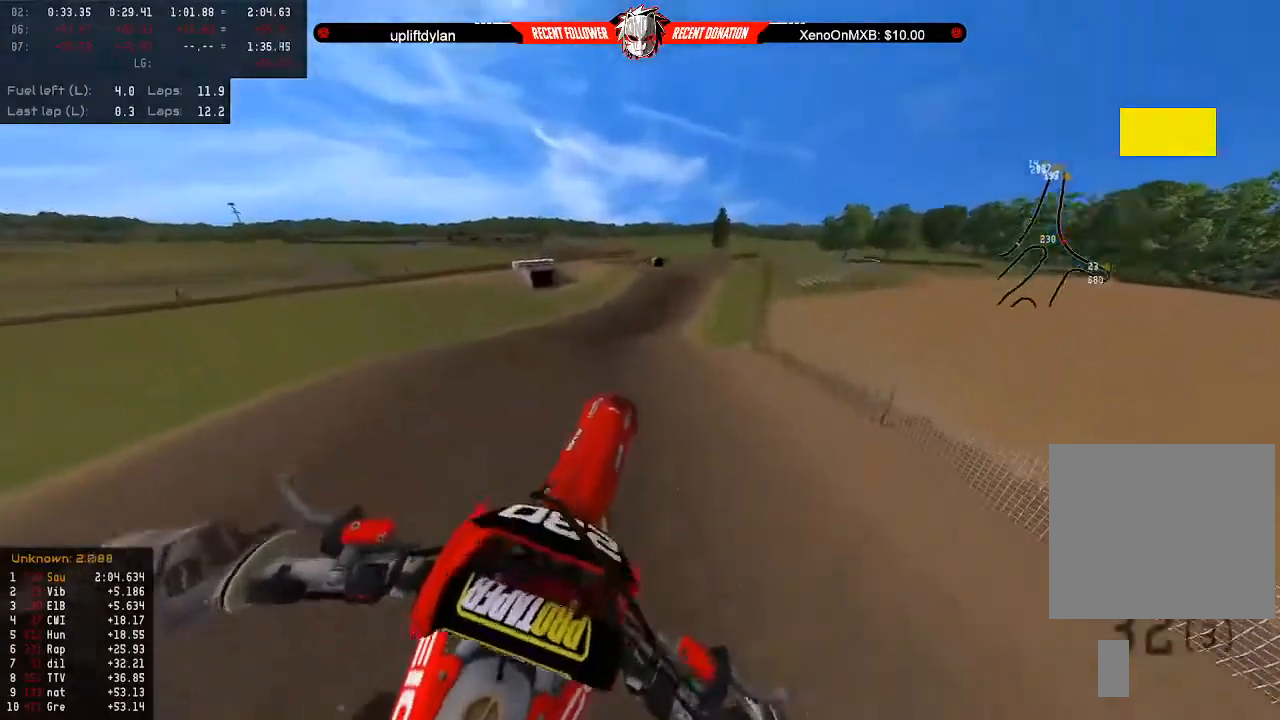
{"buttons": [], "left_stick": "up", "right_stick": "center", "events": [[267, "R2", "down"], [400, "R2", "up"]]}
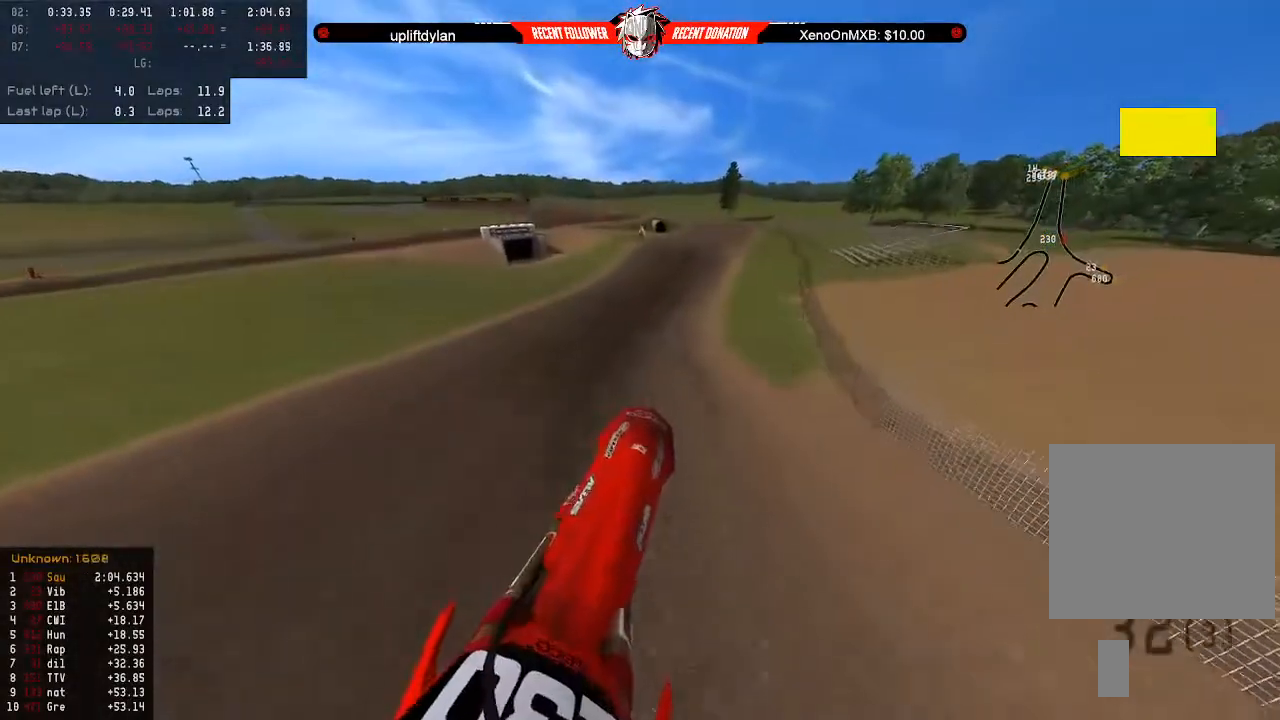
{"buttons": ["R2"], "left_stick": "up-right", "right_stick": "center", "events": [[33, "R2", "down"], [200, "R2", "up"], [400, "R2", "down"], [500, "left_stick", "up-right"]]}
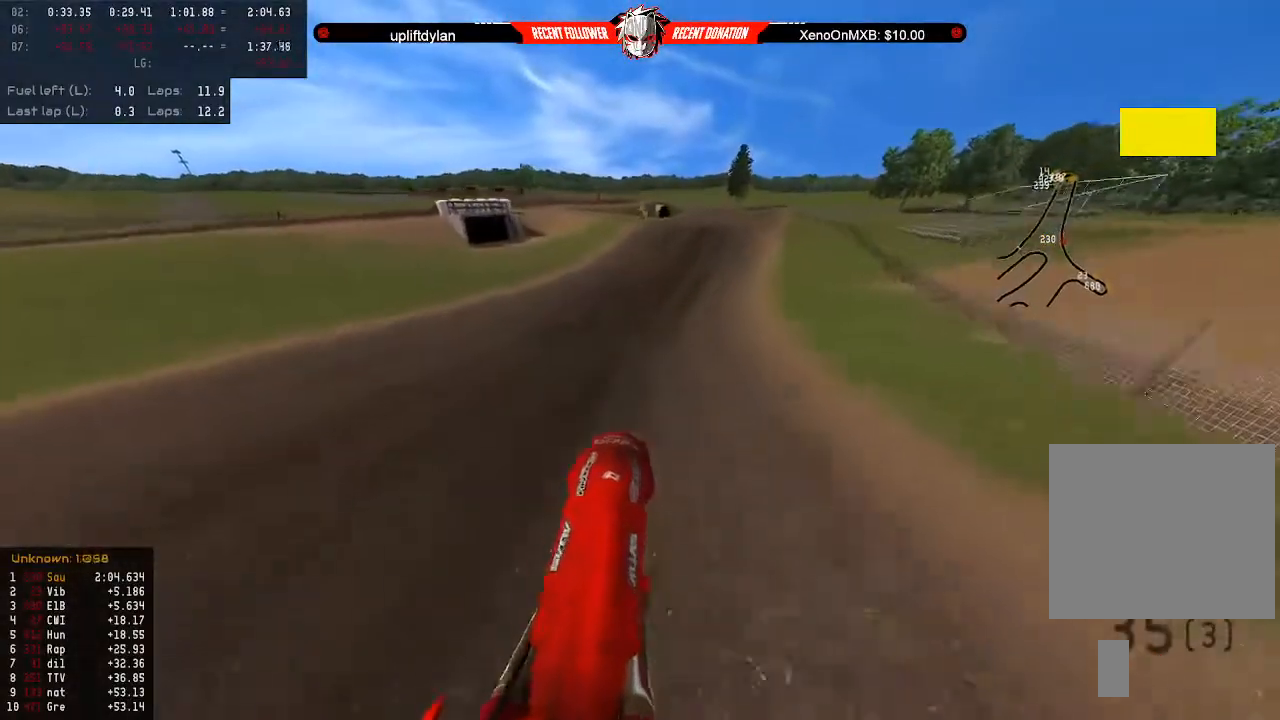
{"buttons": ["R2"], "left_stick": "center", "right_stick": "center", "events": [[167, "right_stick", "right"], [200, "left_stick", "center"], [300, "left_stick", "right"], [400, "left_stick", "center"], [500, "right_stick", "center"]]}
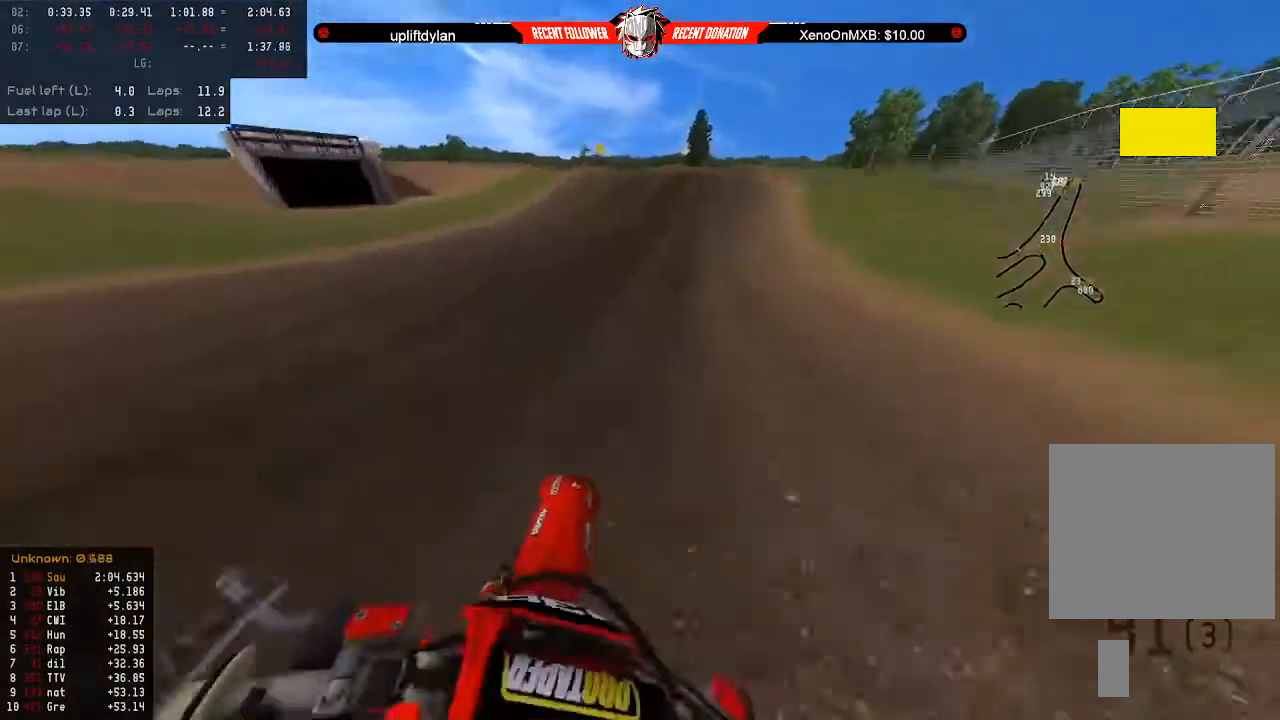
{"buttons": ["R2"], "left_stick": "center", "right_stick": "center", "events": [[333, "left_stick", "right"], [400, "left_stick", "center"]]}
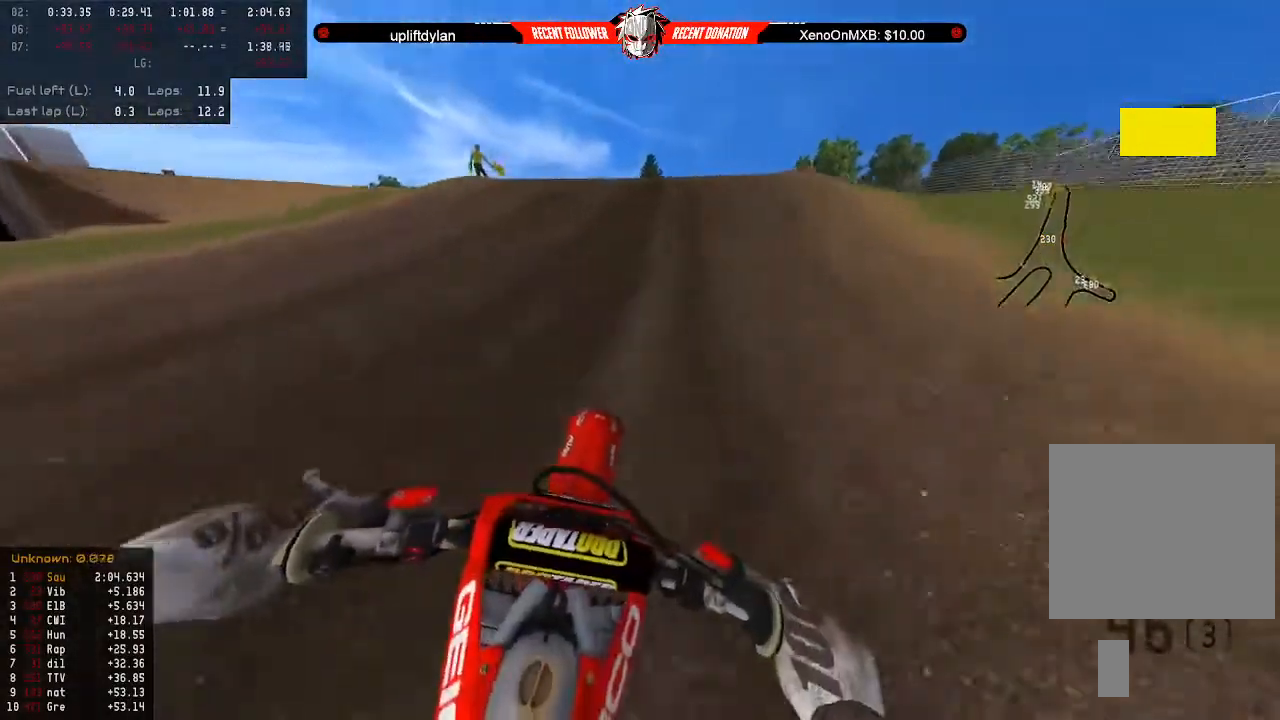
{"buttons": ["R2"], "left_stick": "right", "right_stick": "center", "events": [[200, "left_stick", "right"]]}